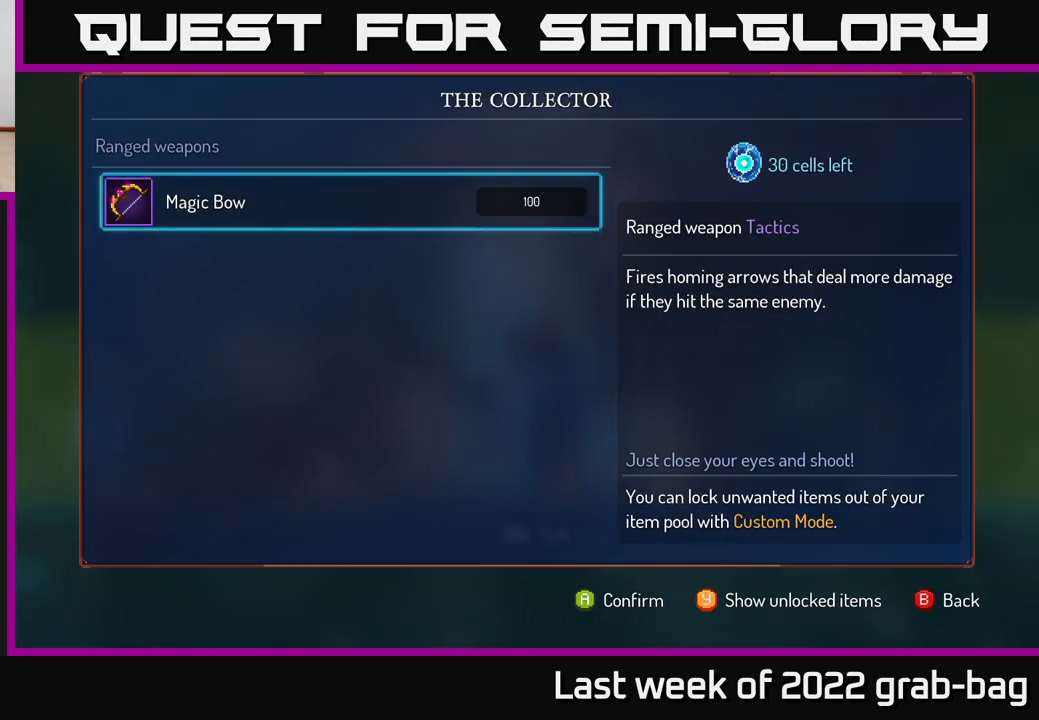
Gameplay with a controller (Xbox layout); each line is a JSON object with the inputs held at the frame after it. "events" lists button and stick changes between this image and that frame as [ms after this image, input, new state], when the widget could be followed in between. Not read: L3 R3.
{"buttons": ["A"], "left_stick": "center", "right_stick": "center", "events": [[167, "A", "down"]]}
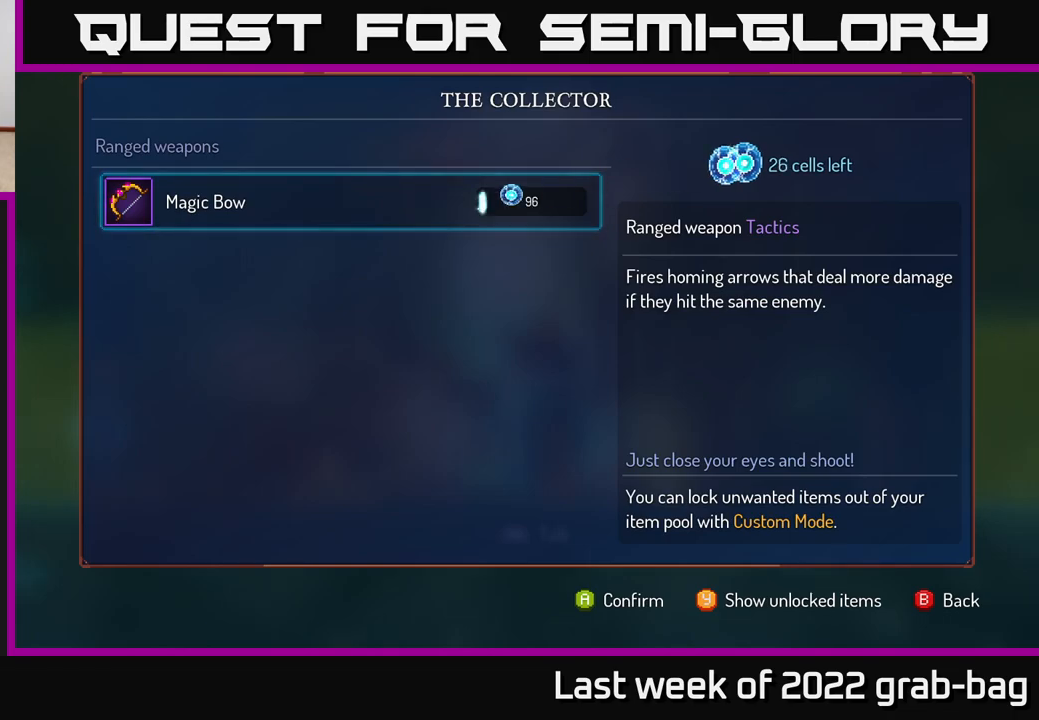
{"buttons": ["A"], "left_stick": "center", "right_stick": "center", "events": []}
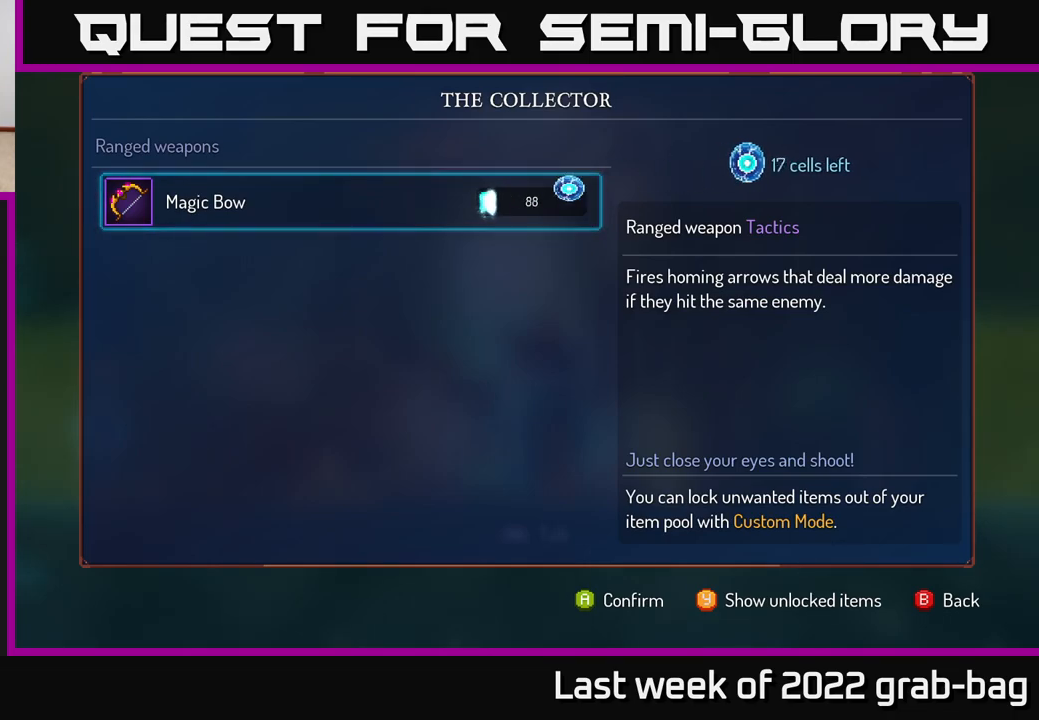
{"buttons": ["A"], "left_stick": "center", "right_stick": "center", "events": []}
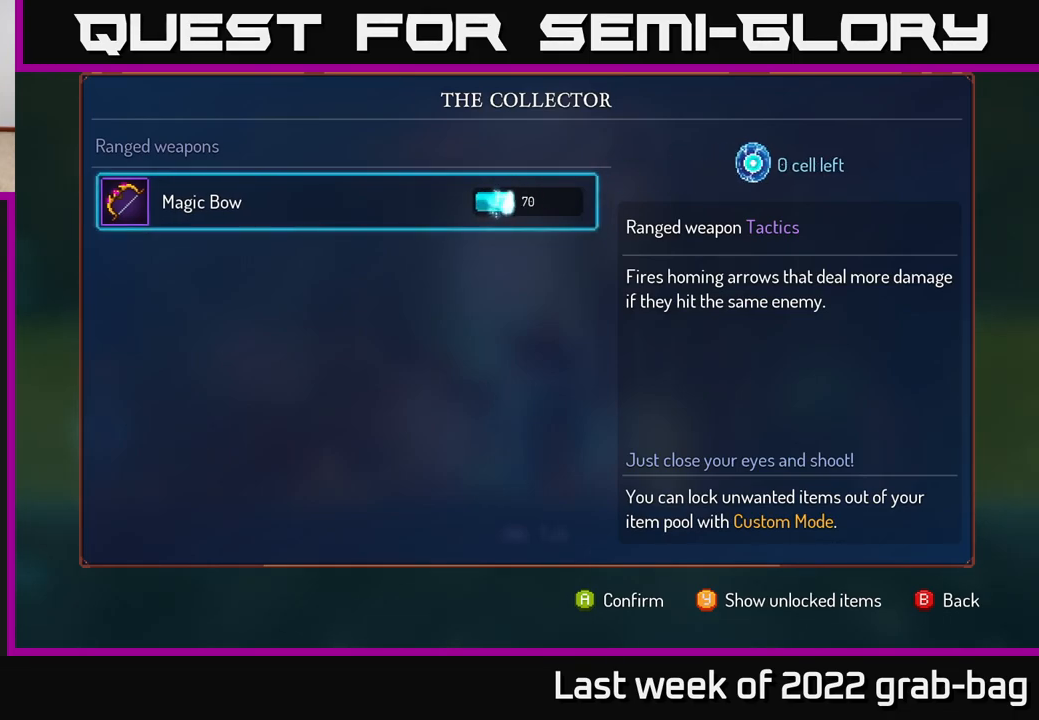
{"buttons": [], "left_stick": "left", "right_stick": "center", "events": [[167, "A", "up"], [267, "B", "down"], [350, "B", "up"], [350, "left_stick", "left"]]}
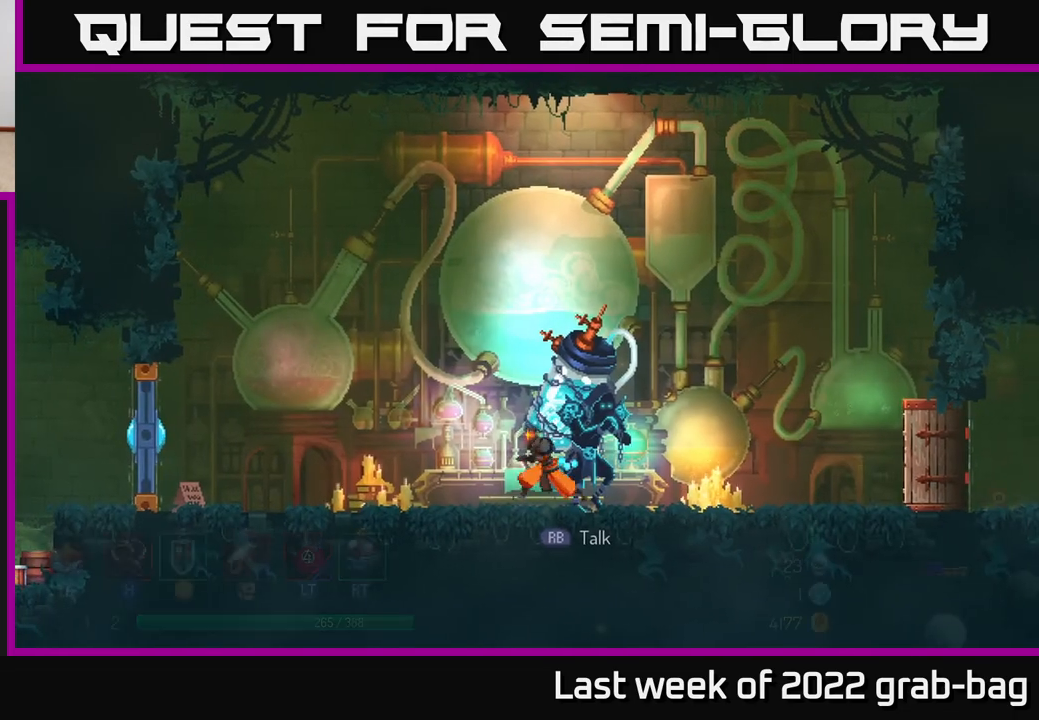
{"buttons": [], "left_stick": "left", "right_stick": "center", "events": []}
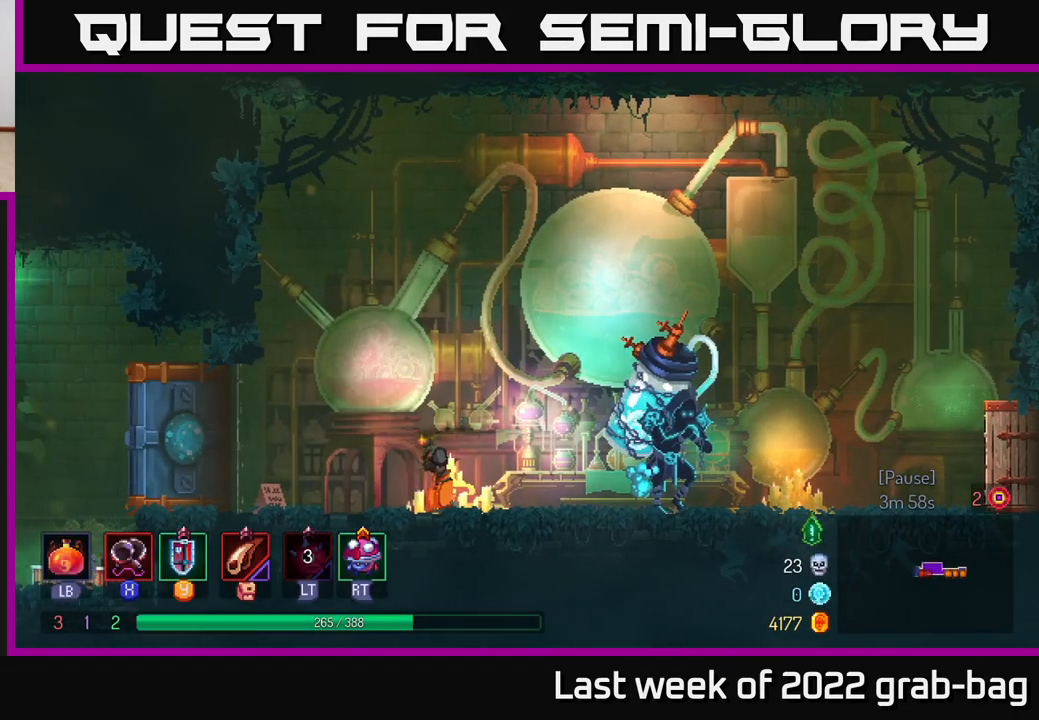
{"buttons": [], "left_stick": "left", "right_stick": "center", "events": [[300, "B", "down"], [500, "B", "up"]]}
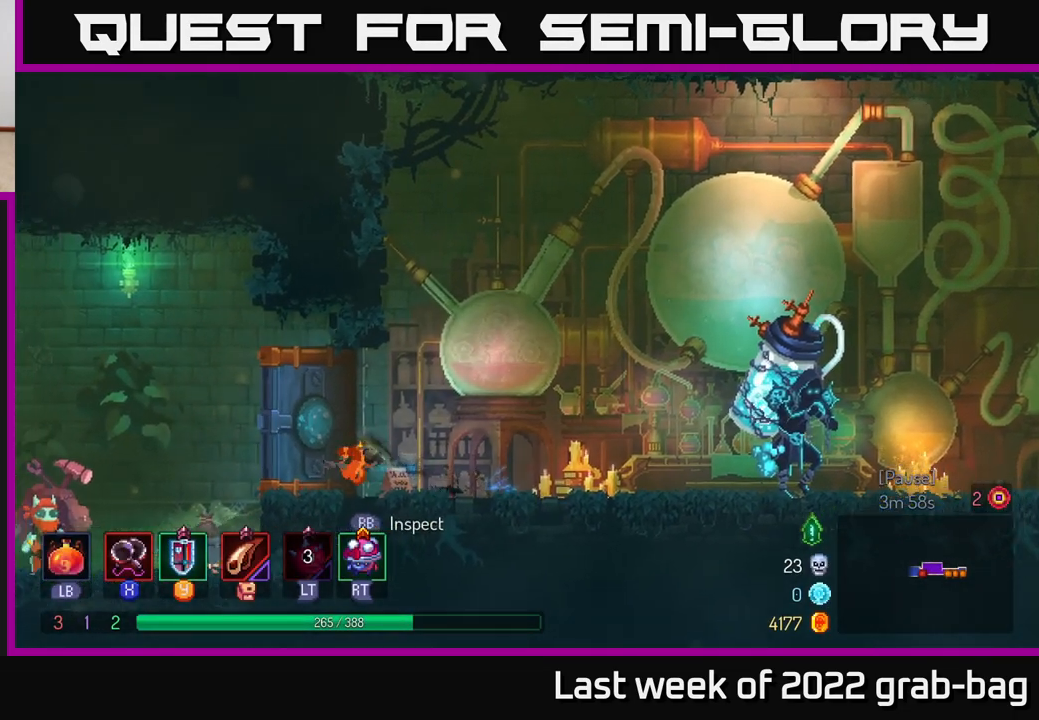
{"buttons": [], "left_stick": "left", "right_stick": "center", "events": [[283, "A", "down"], [317, "A", "up"]]}
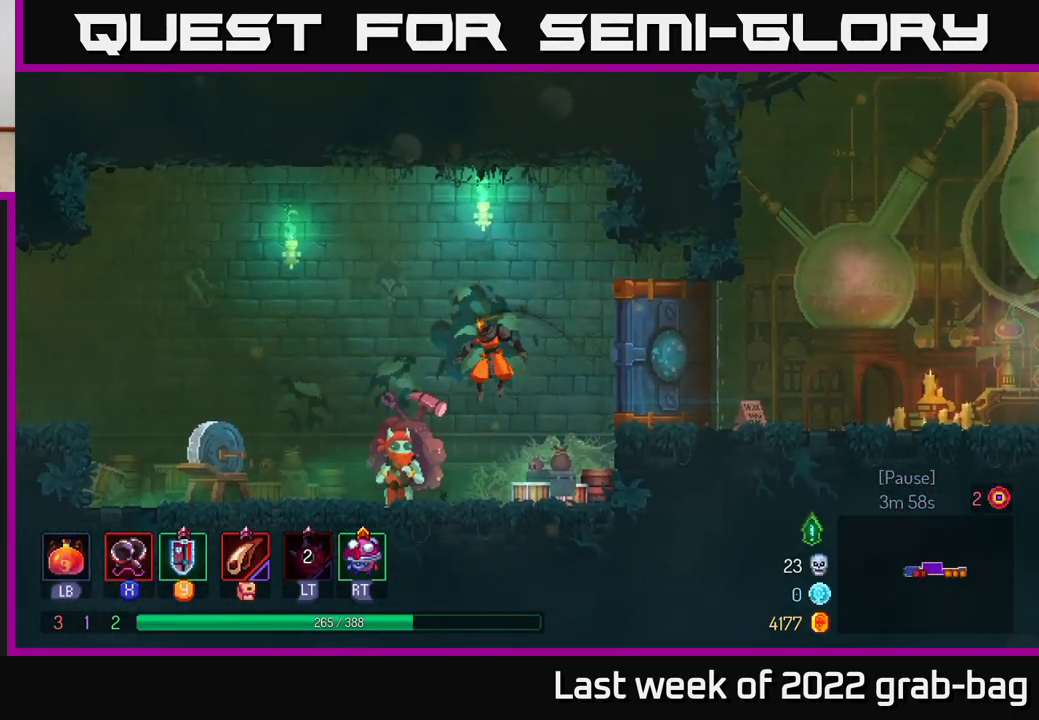
{"buttons": [], "left_stick": "left", "right_stick": "center", "events": []}
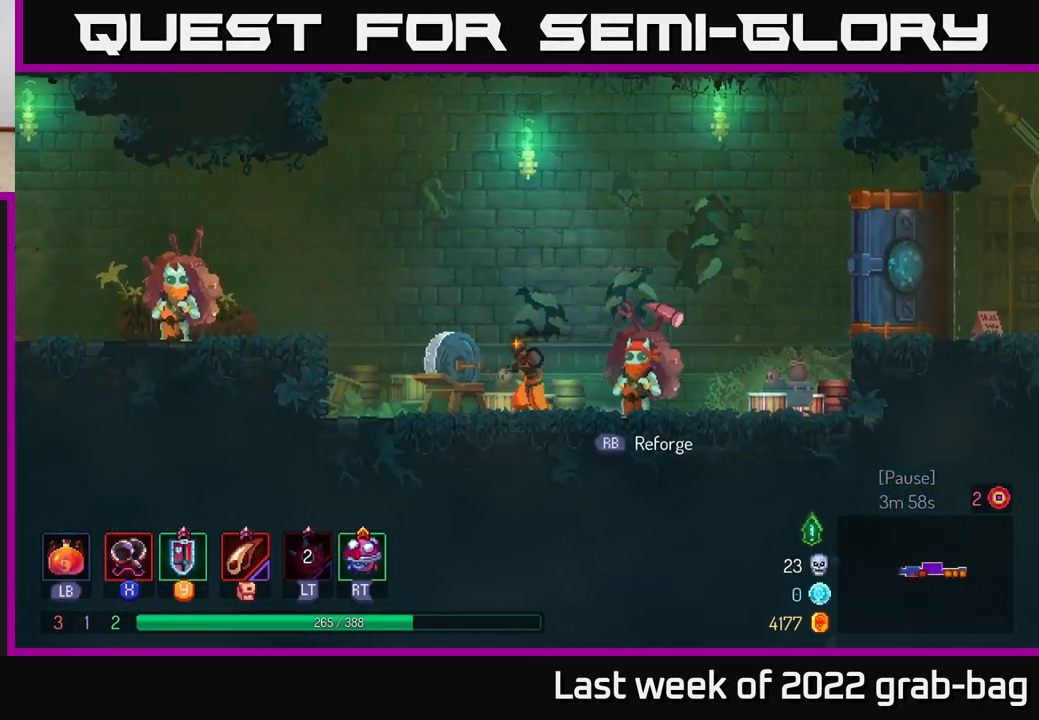
{"buttons": ["A"], "left_stick": "left", "right_stick": "center", "events": [[300, "A", "down"]]}
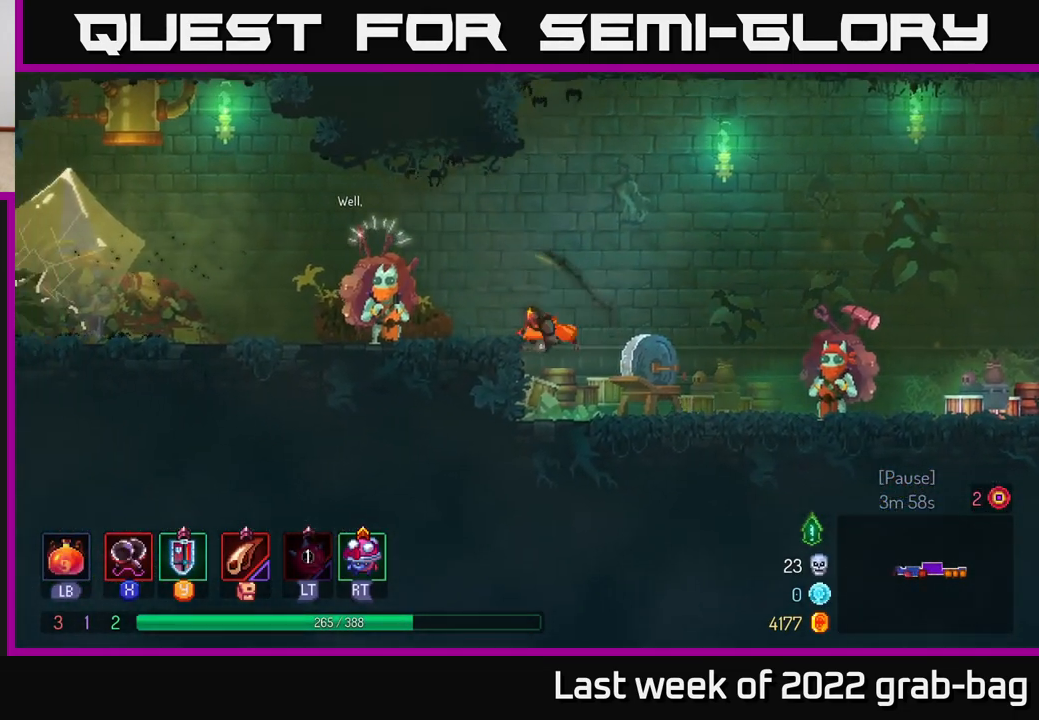
{"buttons": [], "left_stick": "left", "right_stick": "center", "events": [[33, "A", "up"], [167, "B", "down"], [283, "B", "up"]]}
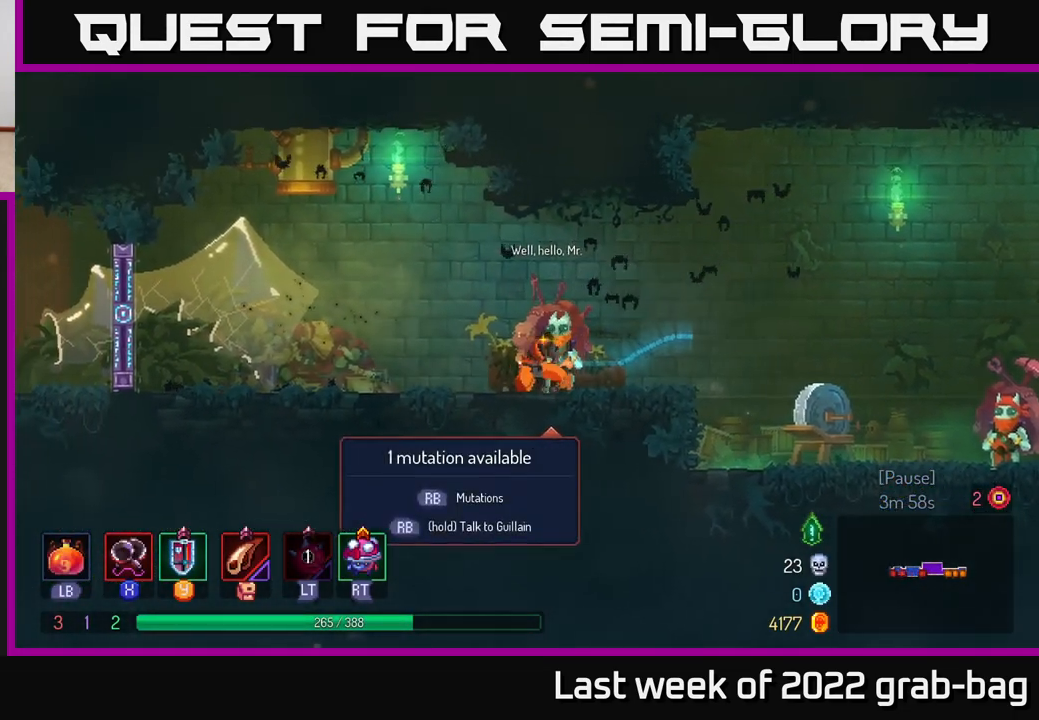
{"buttons": [], "left_stick": "left", "right_stick": "center", "events": []}
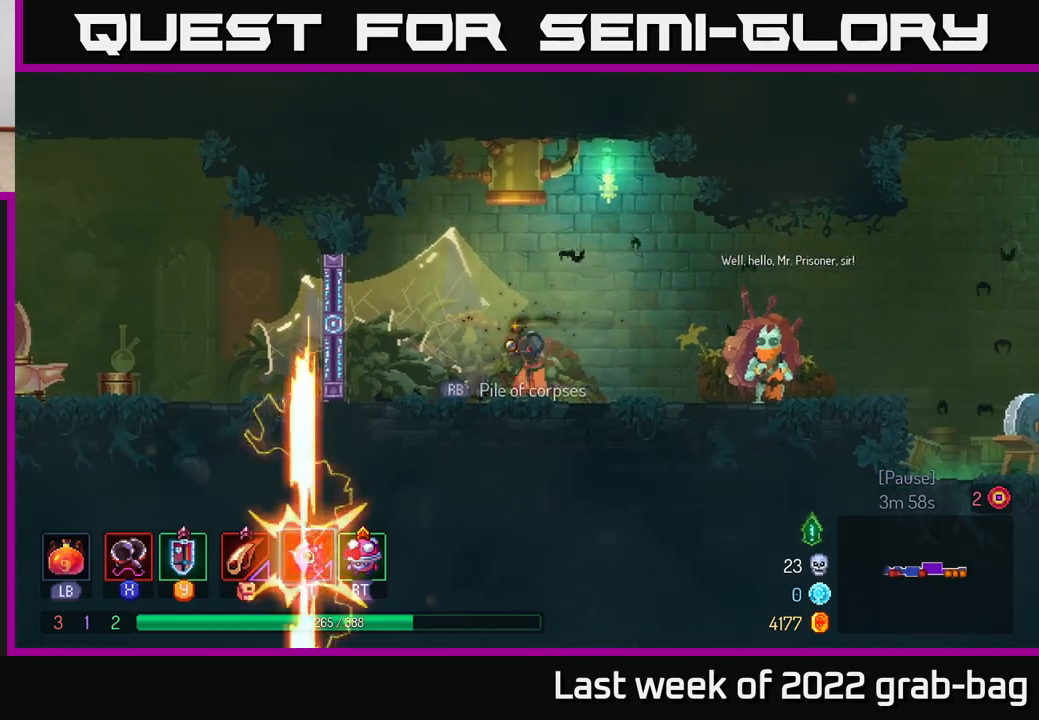
{"buttons": [], "left_stick": "center", "right_stick": "center", "events": [[50, "R1", "down"], [50, "left_stick", "up"], [100, "left_stick", "right"], [150, "R1", "up"], [250, "left_stick", "center"]]}
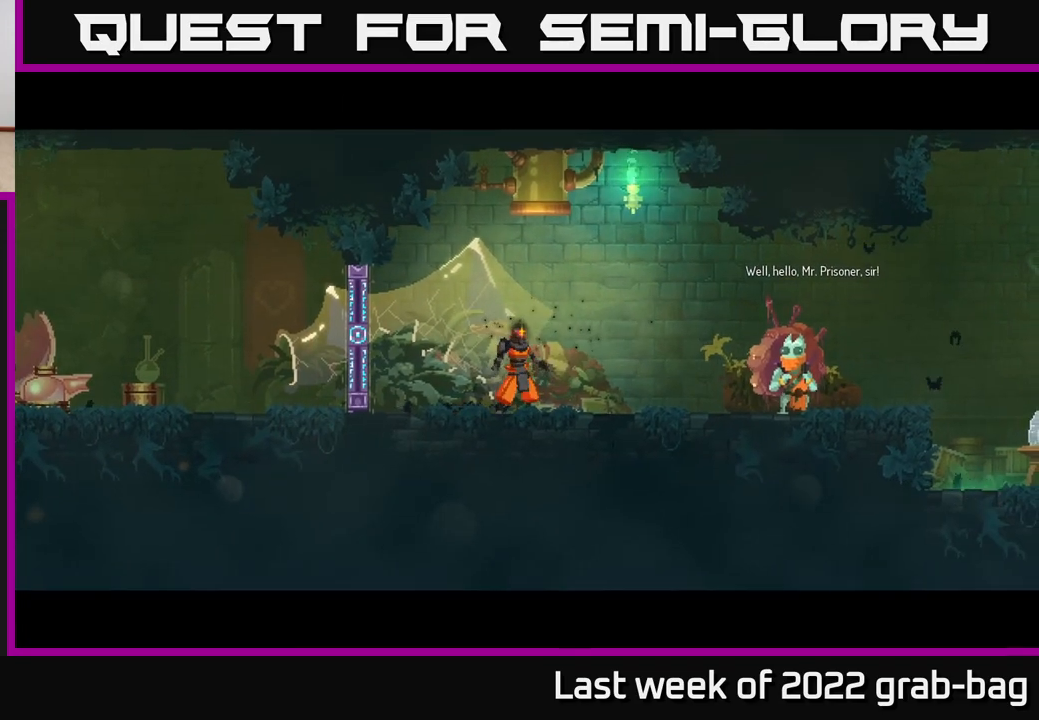
{"buttons": ["A"], "left_stick": "center", "right_stick": "center", "events": [[400, "A", "down"]]}
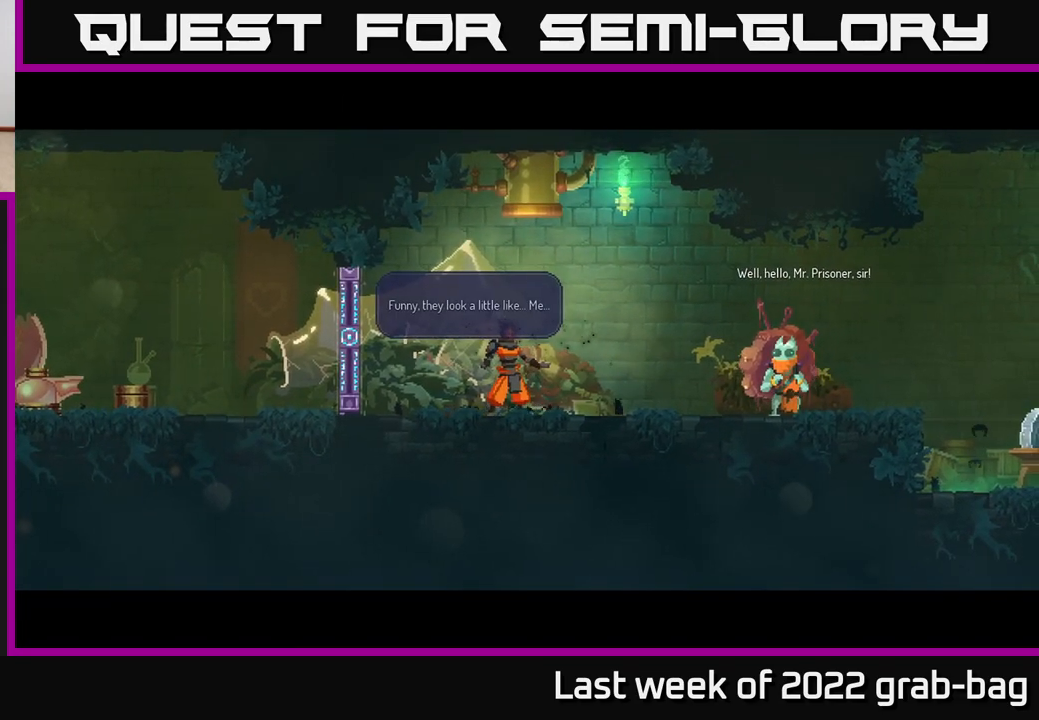
{"buttons": [], "left_stick": "center", "right_stick": "center", "events": [[50, "A", "up"], [133, "B", "down"], [250, "B", "up"], [383, "A", "down"], [483, "A", "up"]]}
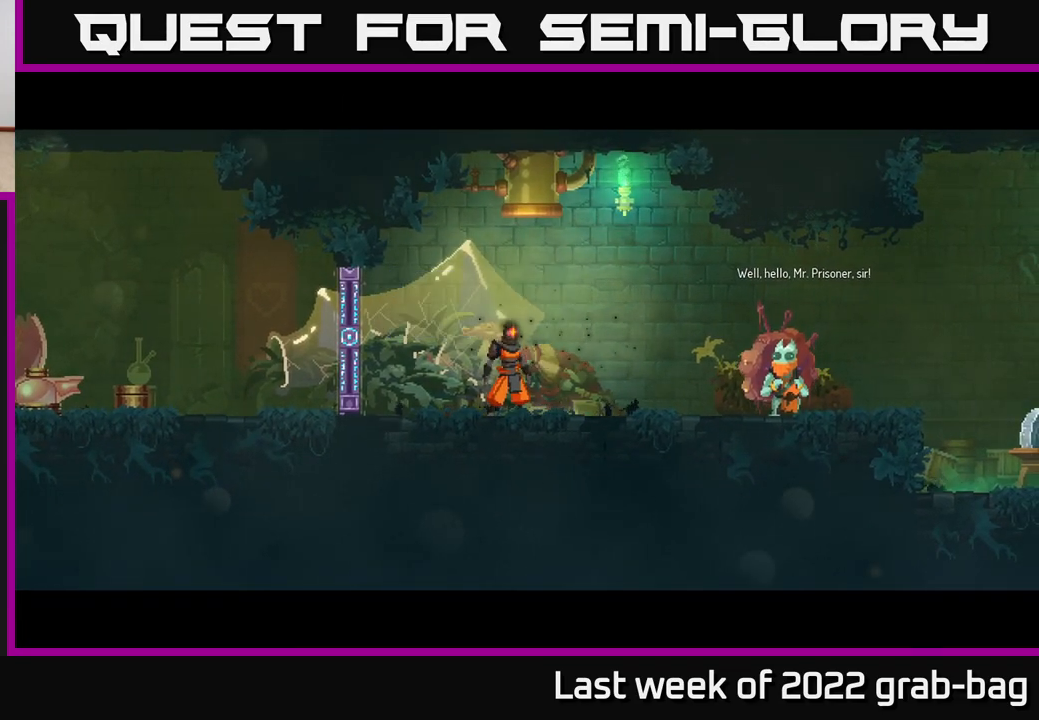
{"buttons": [], "left_stick": "center", "right_stick": "center", "events": [[100, "B", "down"], [217, "B", "up"], [367, "A", "down"], [450, "A", "up"]]}
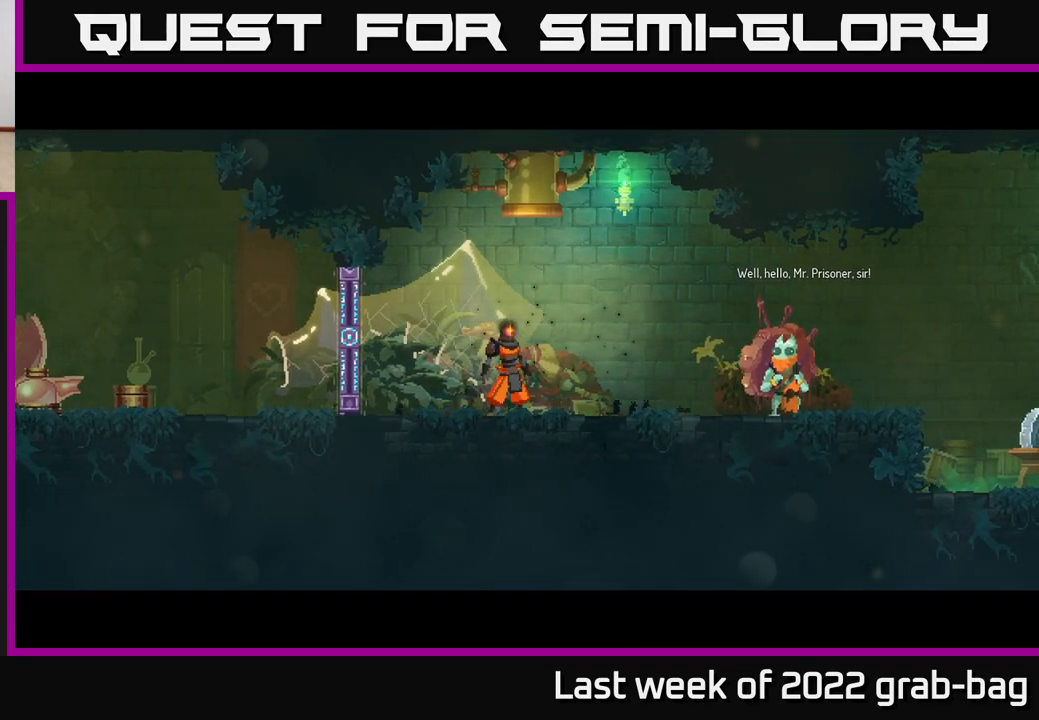
{"buttons": [], "left_stick": "right", "right_stick": "center", "events": [[33, "B", "down"], [167, "B", "up"], [283, "A", "down"], [367, "left_stick", "right"], [400, "A", "up"]]}
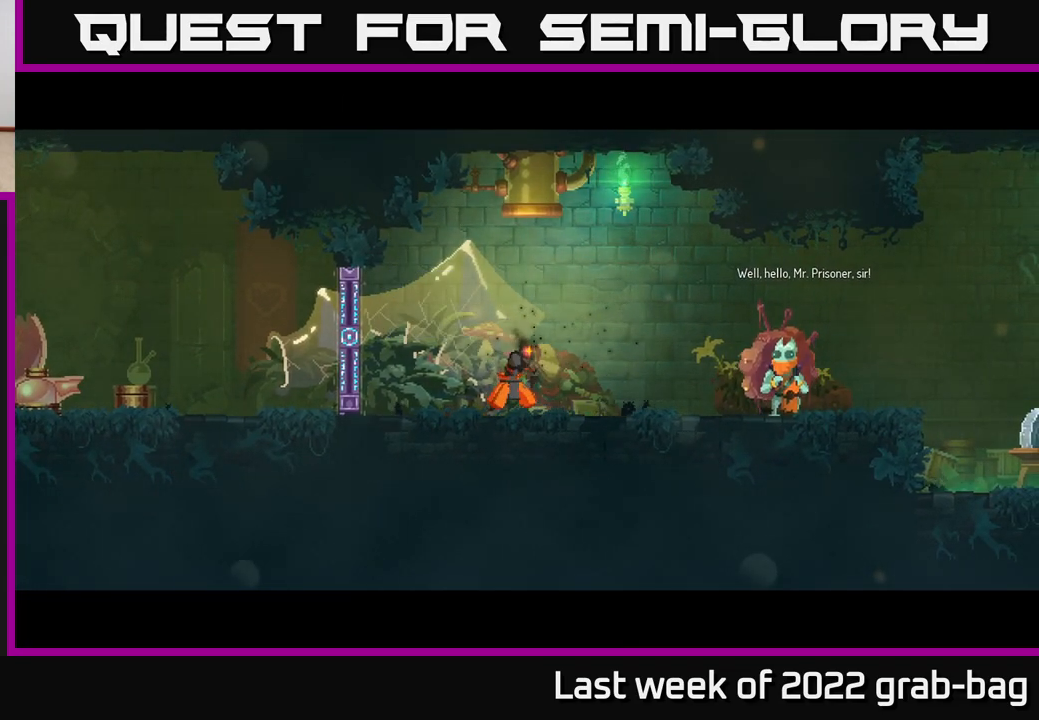
{"buttons": [], "left_stick": "center", "right_stick": "center", "events": [[17, "B", "down"], [117, "left_stick", "center"], [167, "B", "up"], [283, "A", "down"], [417, "A", "up"]]}
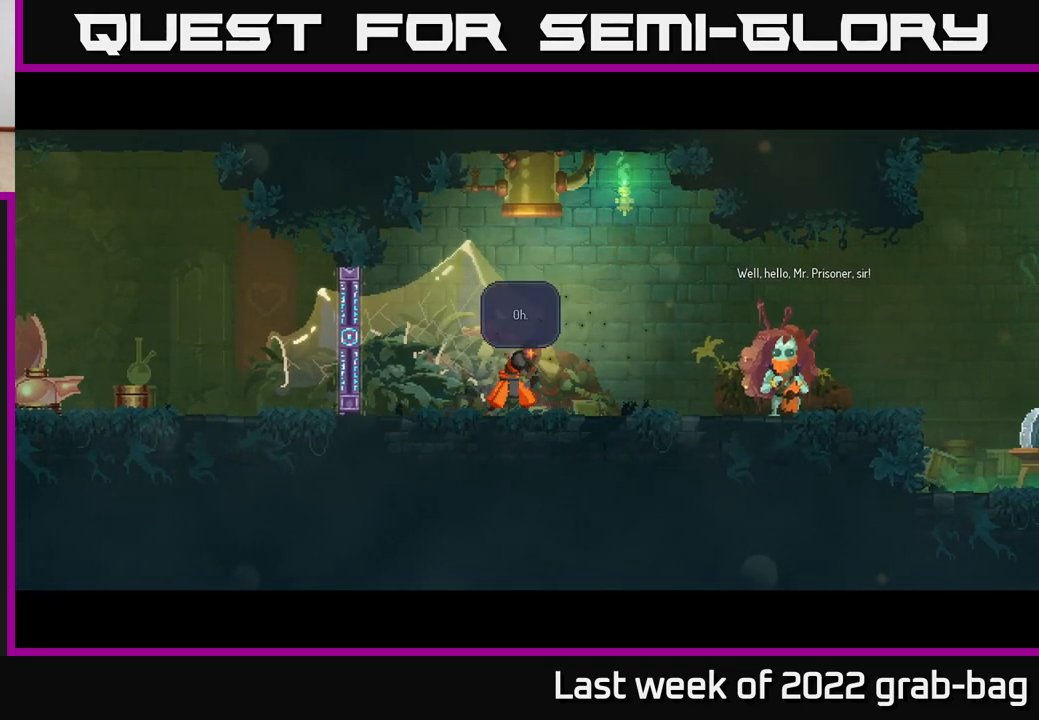
{"buttons": [], "left_stick": "right", "right_stick": "center", "events": [[50, "B", "down"], [183, "B", "up"], [350, "A", "down"], [417, "left_stick", "right"], [450, "A", "up"]]}
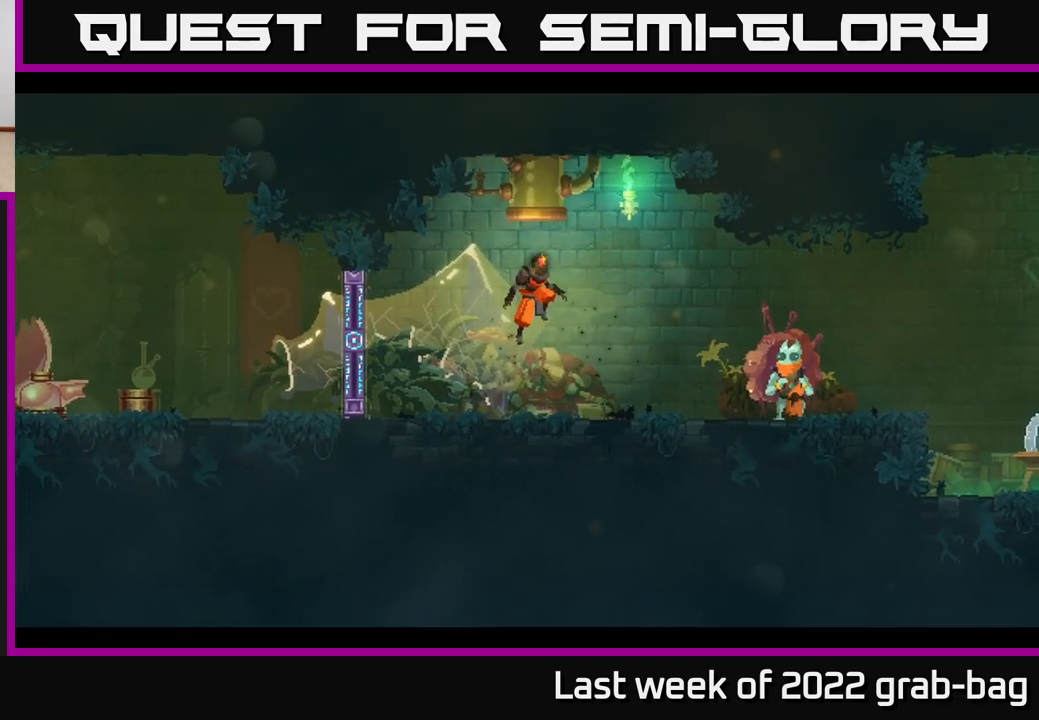
{"buttons": [], "left_stick": "right", "right_stick": "center", "events": []}
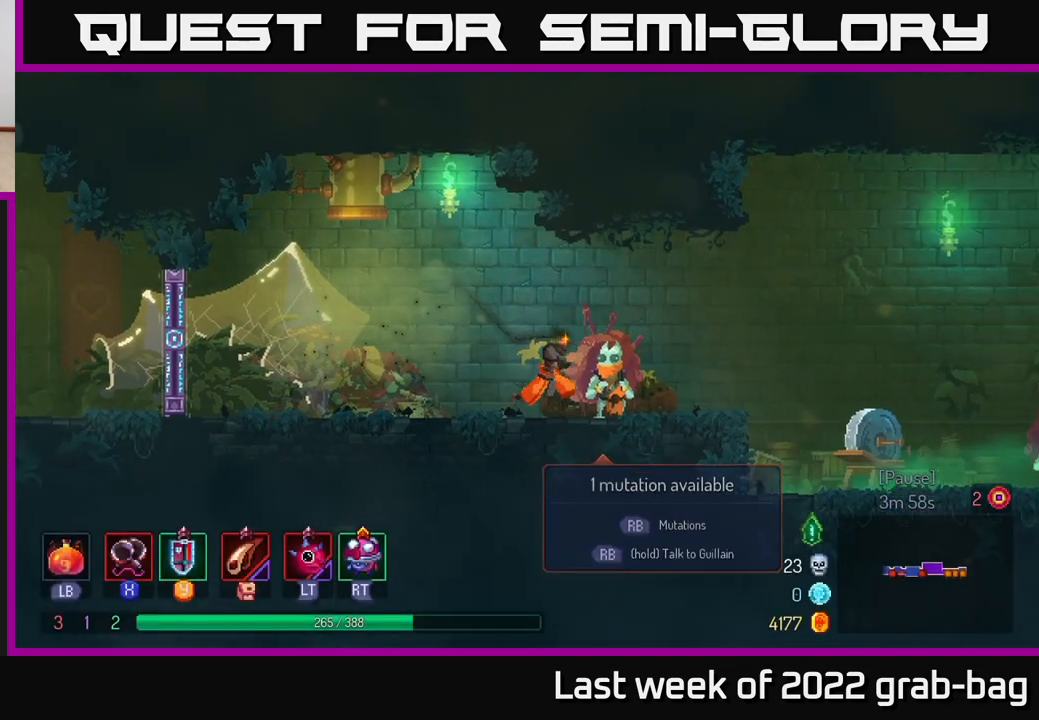
{"buttons": [], "left_stick": "center", "right_stick": "center", "events": [[167, "R1", "down"], [167, "left_stick", "center"], [250, "R1", "up"]]}
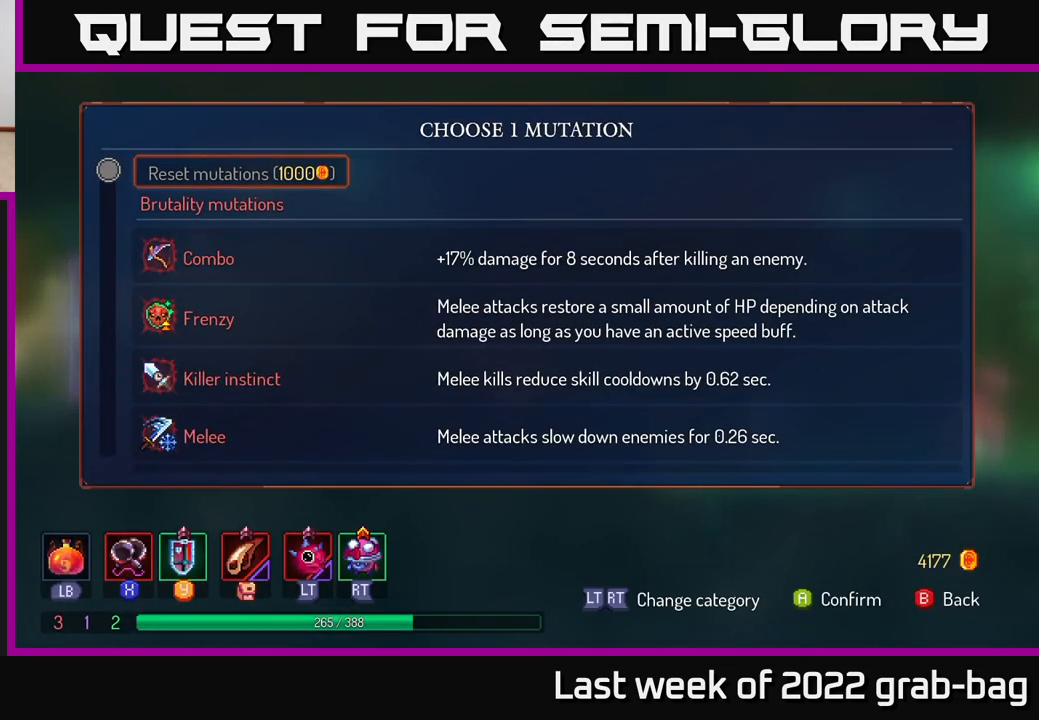
{"buttons": [], "left_stick": "center", "right_stick": "center", "events": []}
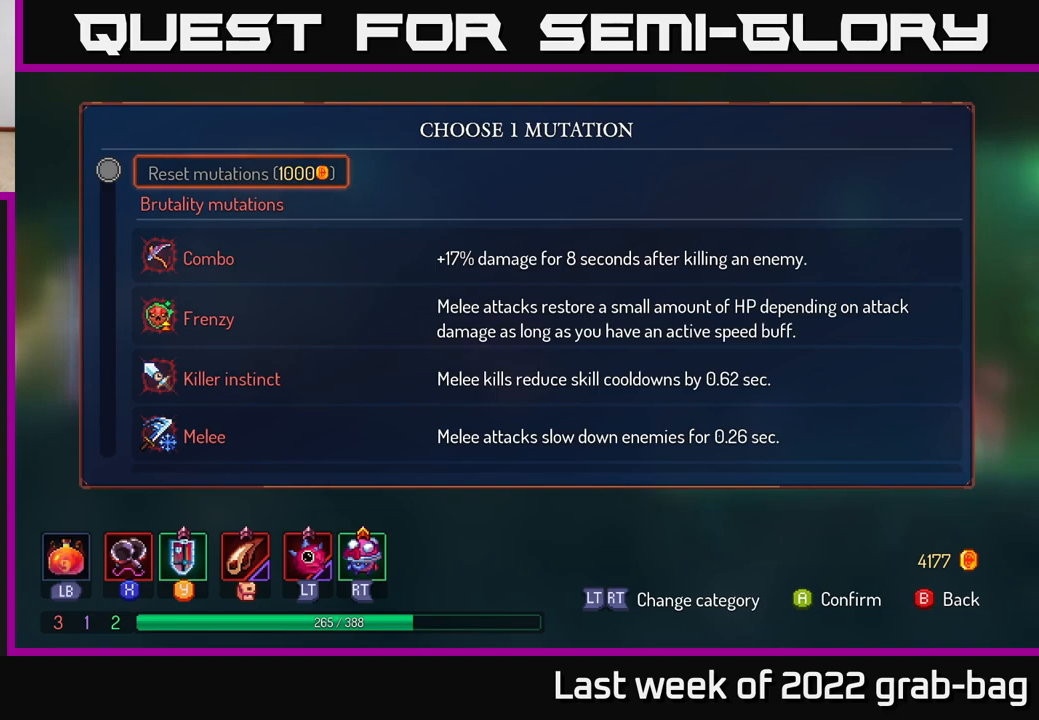
{"buttons": [], "left_stick": "down", "right_stick": "center", "events": [[67, "left_stick", "down"], [283, "left_stick", "center"], [483, "left_stick", "down"]]}
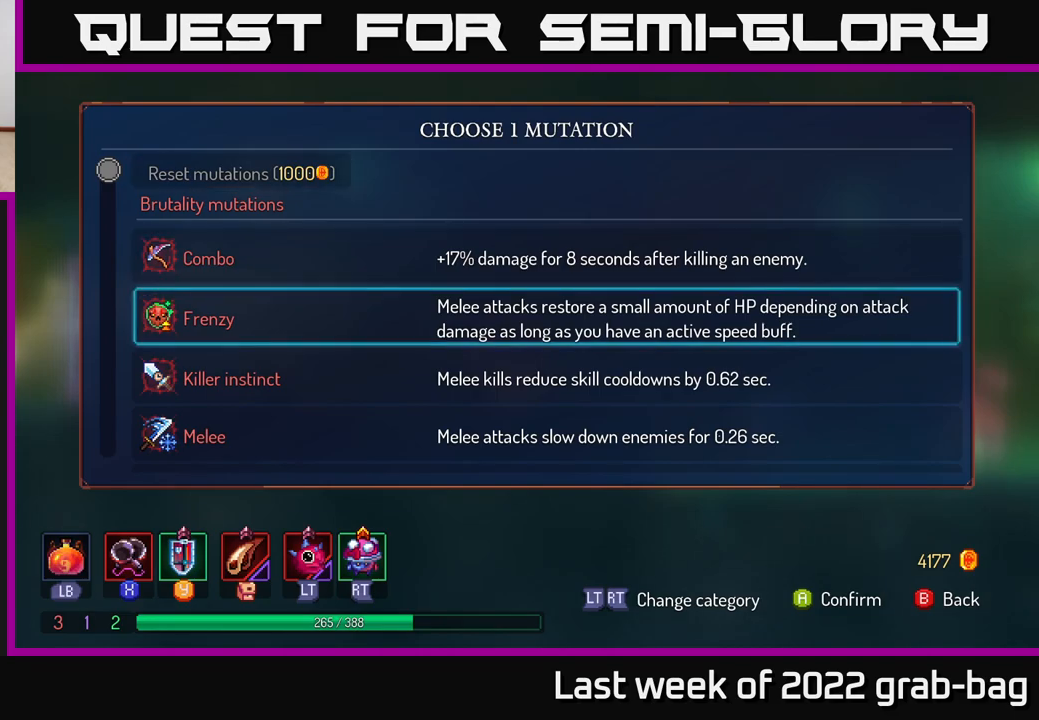
{"buttons": [], "left_stick": "down-left", "right_stick": "center", "events": [[133, "left_stick", "center"], [317, "left_stick", "down"], [483, "left_stick", "down-left"]]}
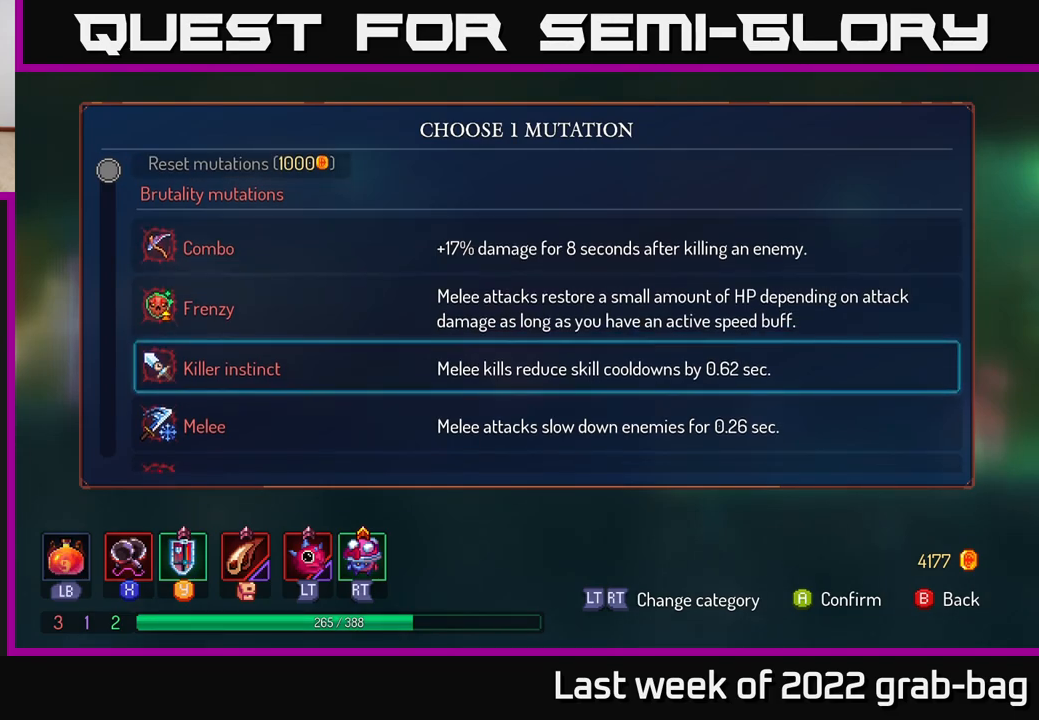
{"buttons": [], "left_stick": "down-left", "right_stick": "center", "events": [[17, "left_stick", "center"], [167, "left_stick", "down"], [333, "left_stick", "center"], [417, "left_stick", "down-left"]]}
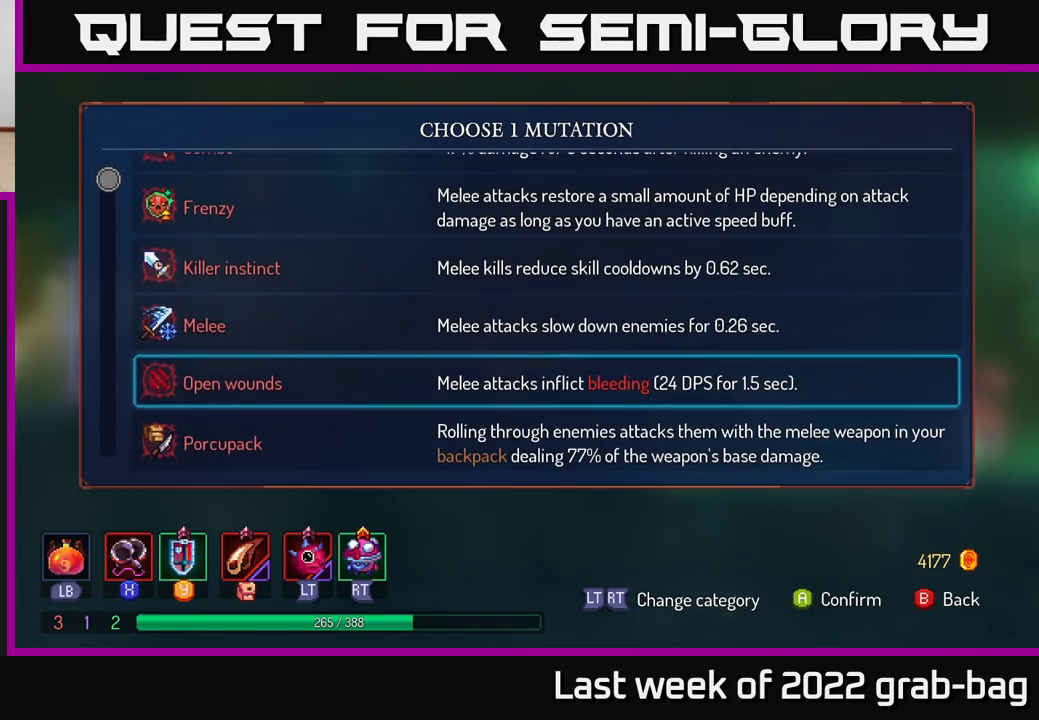
{"buttons": [], "left_stick": "center", "right_stick": "center", "events": [[33, "left_stick", "center"], [150, "left_stick", "down"], [250, "left_stick", "center"]]}
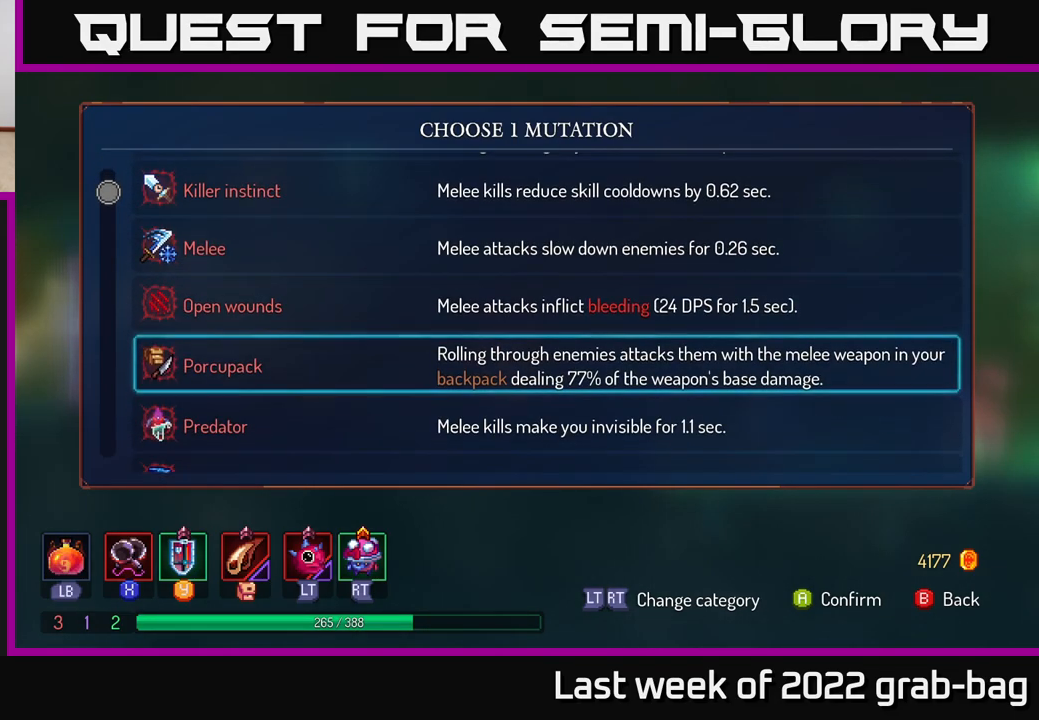
{"buttons": [], "left_stick": "up", "right_stick": "center", "events": [[17, "left_stick", "up"], [183, "left_stick", "center"], [350, "left_stick", "up"]]}
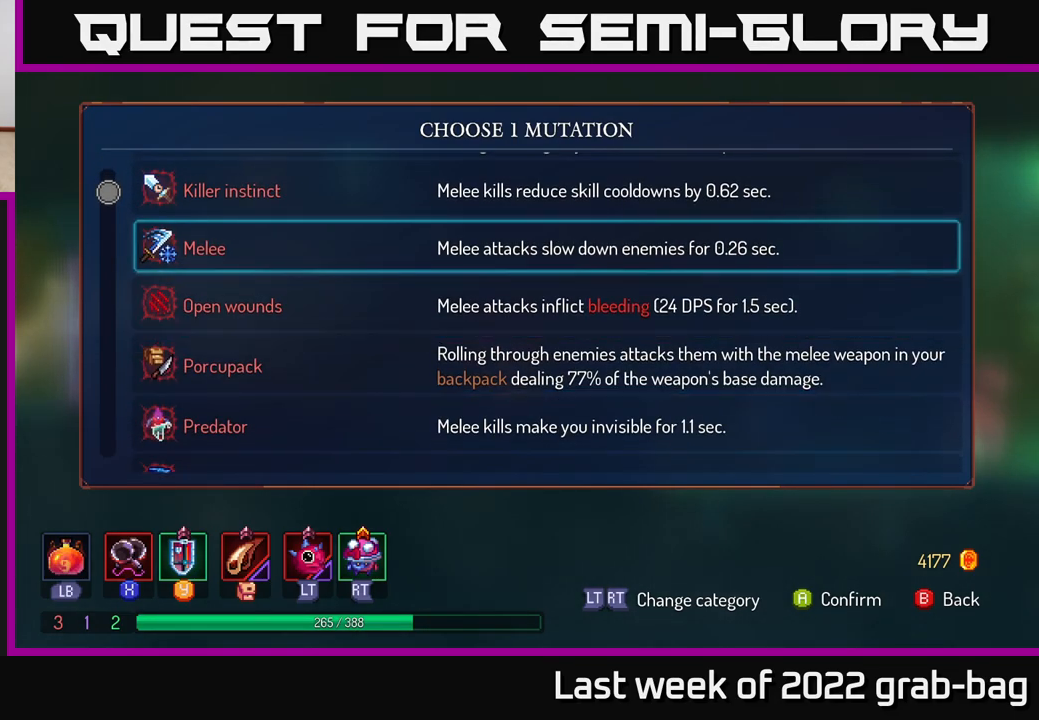
{"buttons": [], "left_stick": "center", "right_stick": "center", "events": [[400, "left_stick", "center"]]}
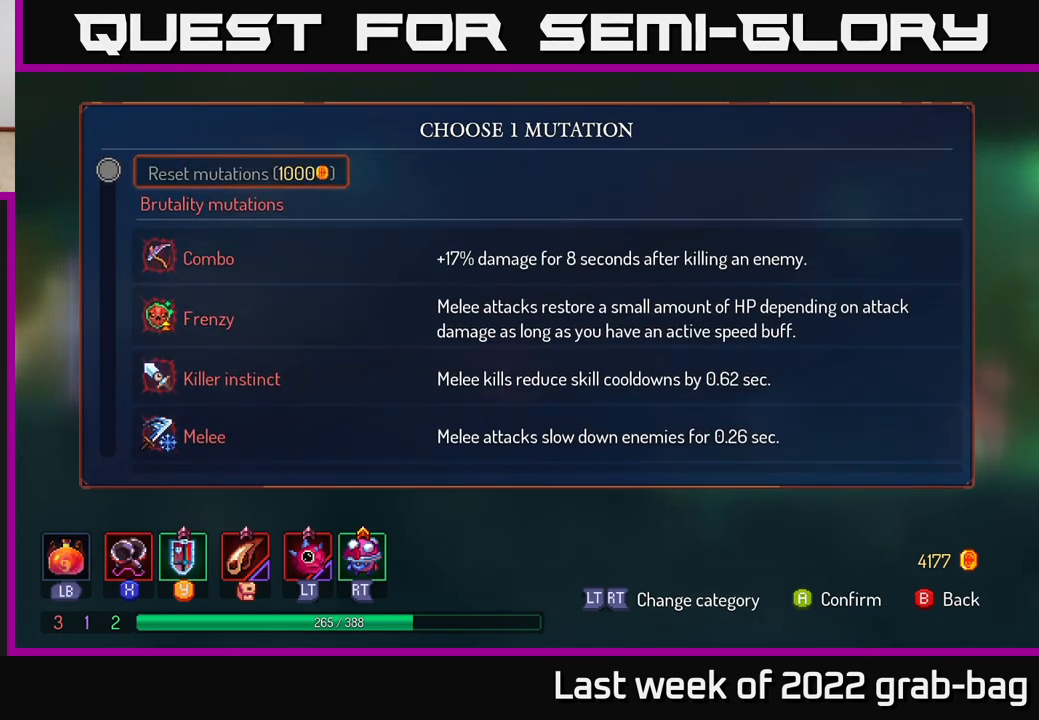
{"buttons": [], "left_stick": "down", "right_stick": "center", "events": [[283, "left_stick", "down"]]}
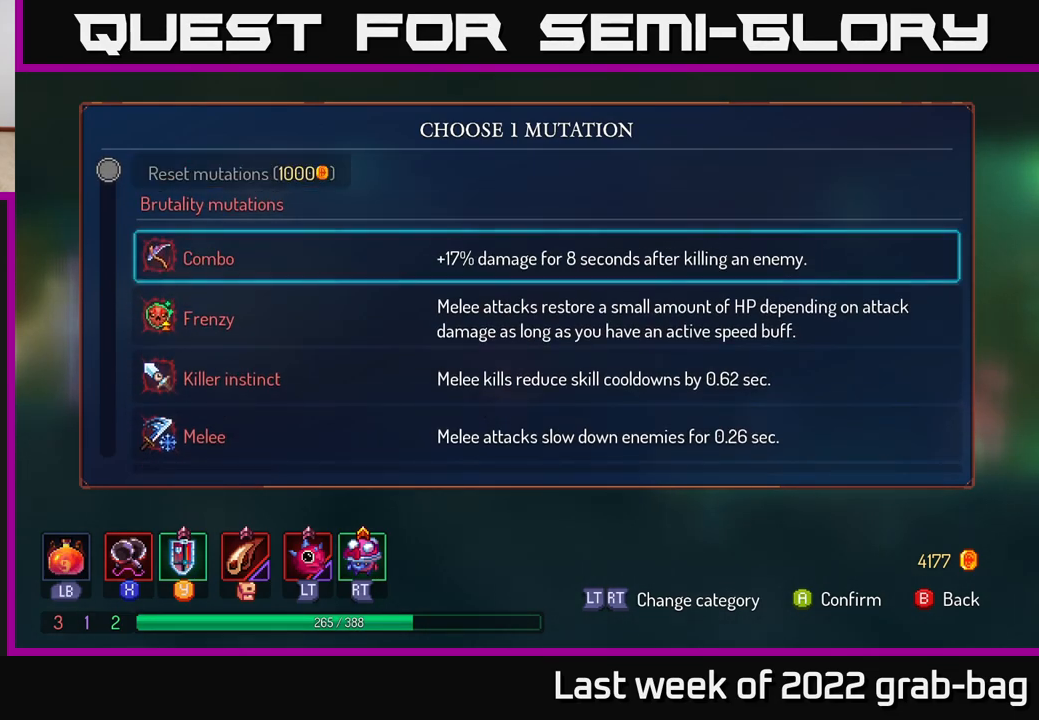
{"buttons": [], "left_stick": "center", "right_stick": "center", "events": [[17, "left_stick", "center"], [133, "left_stick", "down"], [500, "left_stick", "center"]]}
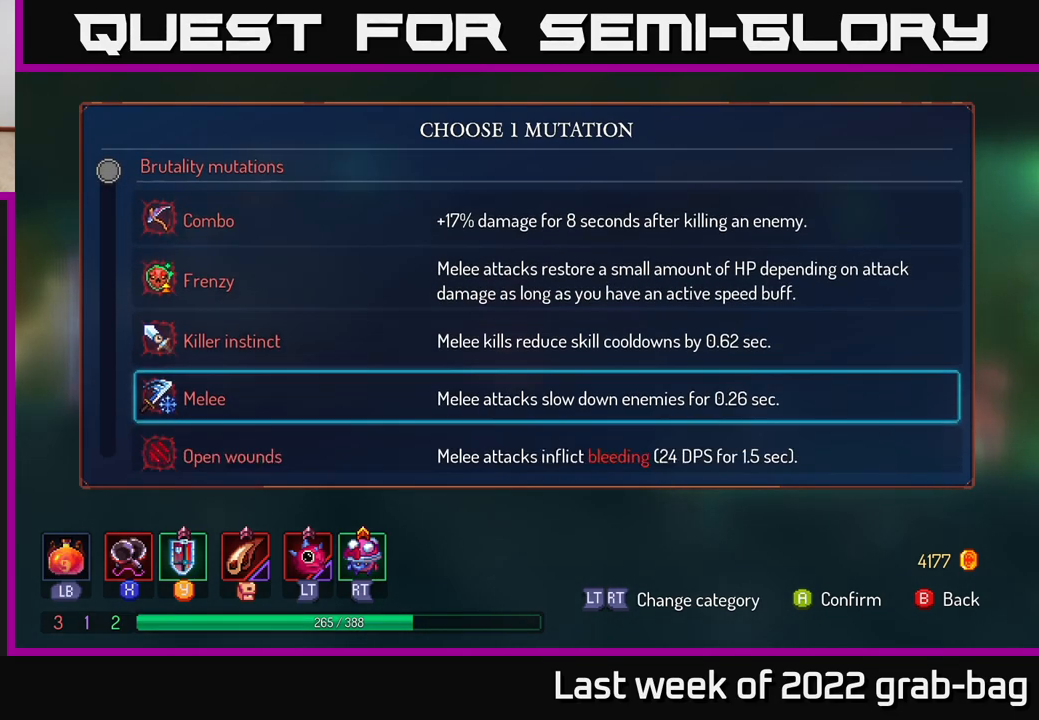
{"buttons": [], "left_stick": "up", "right_stick": "center", "events": [[17, "left_stick", "up"], [200, "left_stick", "center"], [267, "left_stick", "up"], [417, "left_stick", "center"], [483, "left_stick", "up"]]}